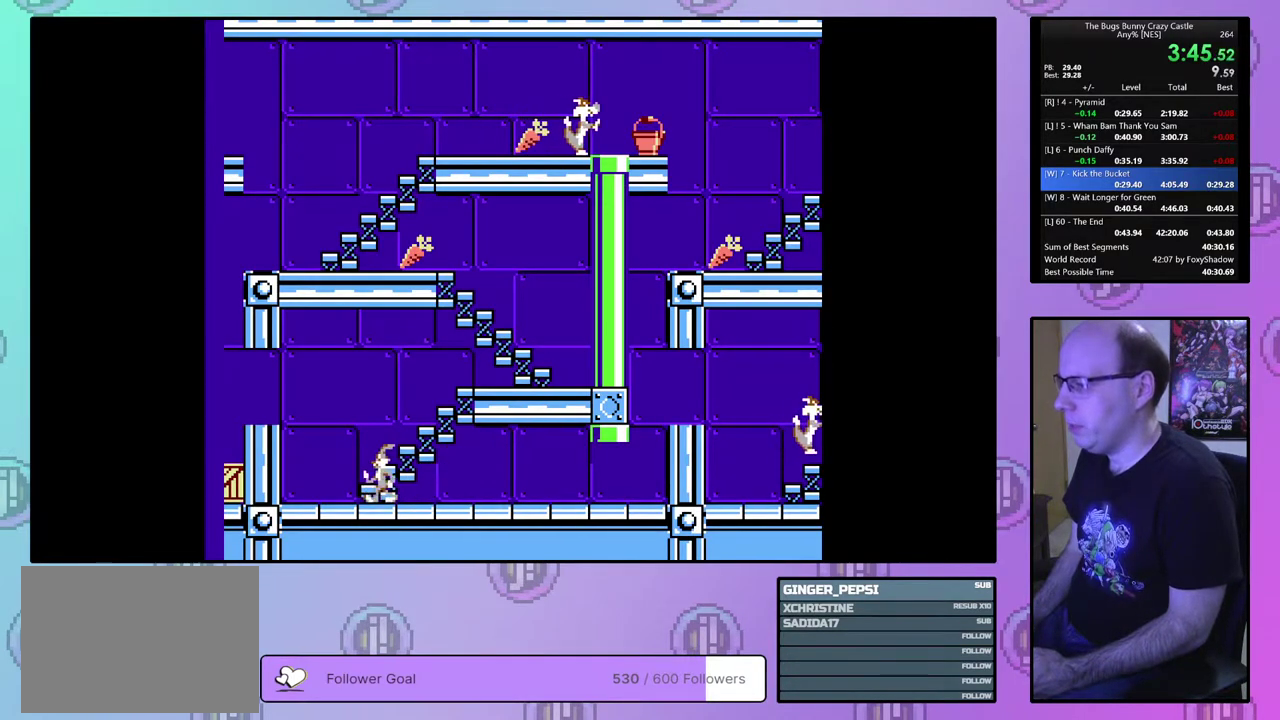
Gameplay with a controller (PlayStation layout); each line is a JSON object with the inputs held at the frame after it (dt_ms = milliseconds from this image to that frame). "events" lists button and stick changes between this image and that frame as [ms after this image, input, new state], when the widget could be followed in between. Not read: L3 R3 START left_stick right_stick.
{"dt_ms": 300, "buttons": ["DPAD_UP"], "events": []}
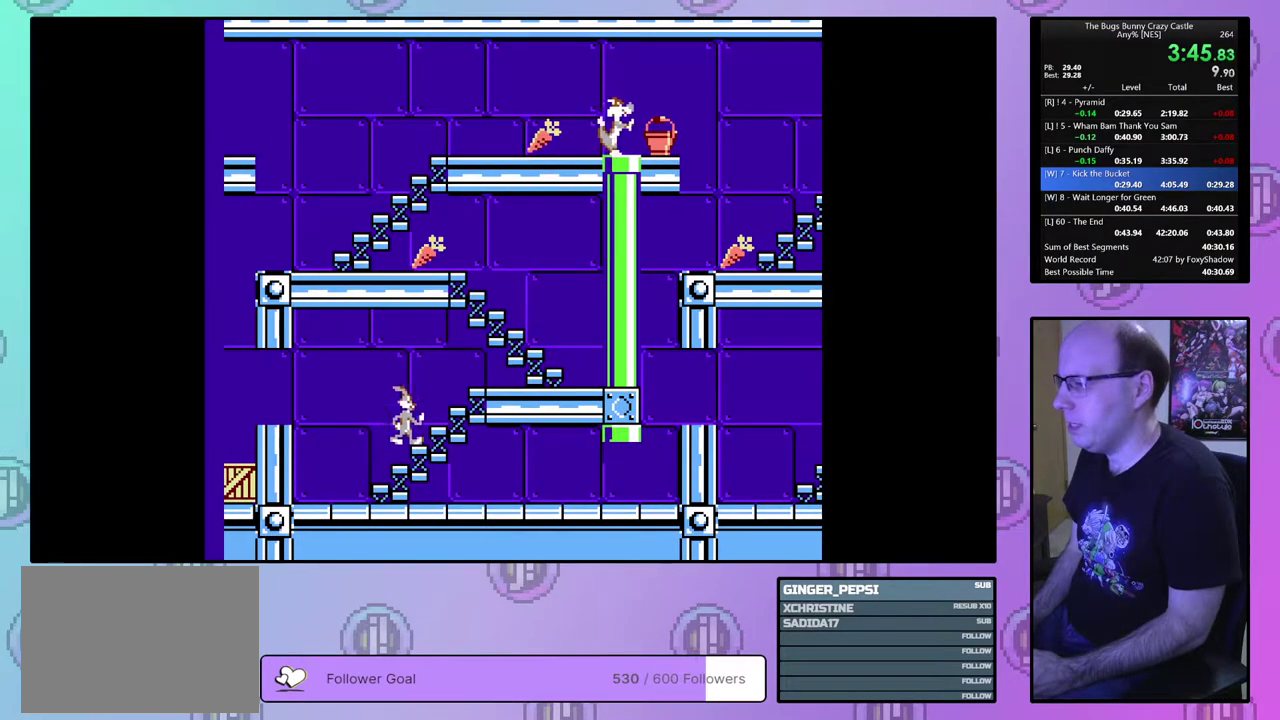
{"dt_ms": 500, "buttons": ["DPAD_UP"], "events": []}
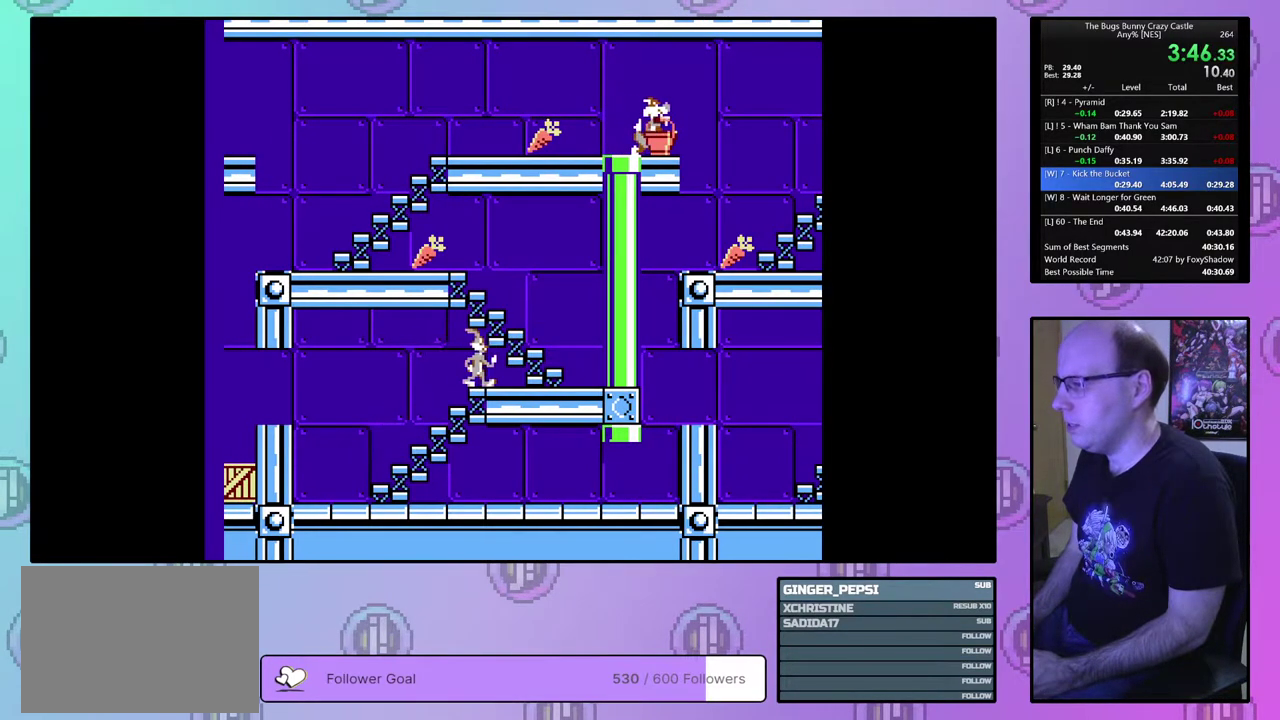
{"dt_ms": 700, "buttons": ["DPAD_UP", "DPAD_LEFT"], "events": [[667, "DPAD_LEFT", "down"]]}
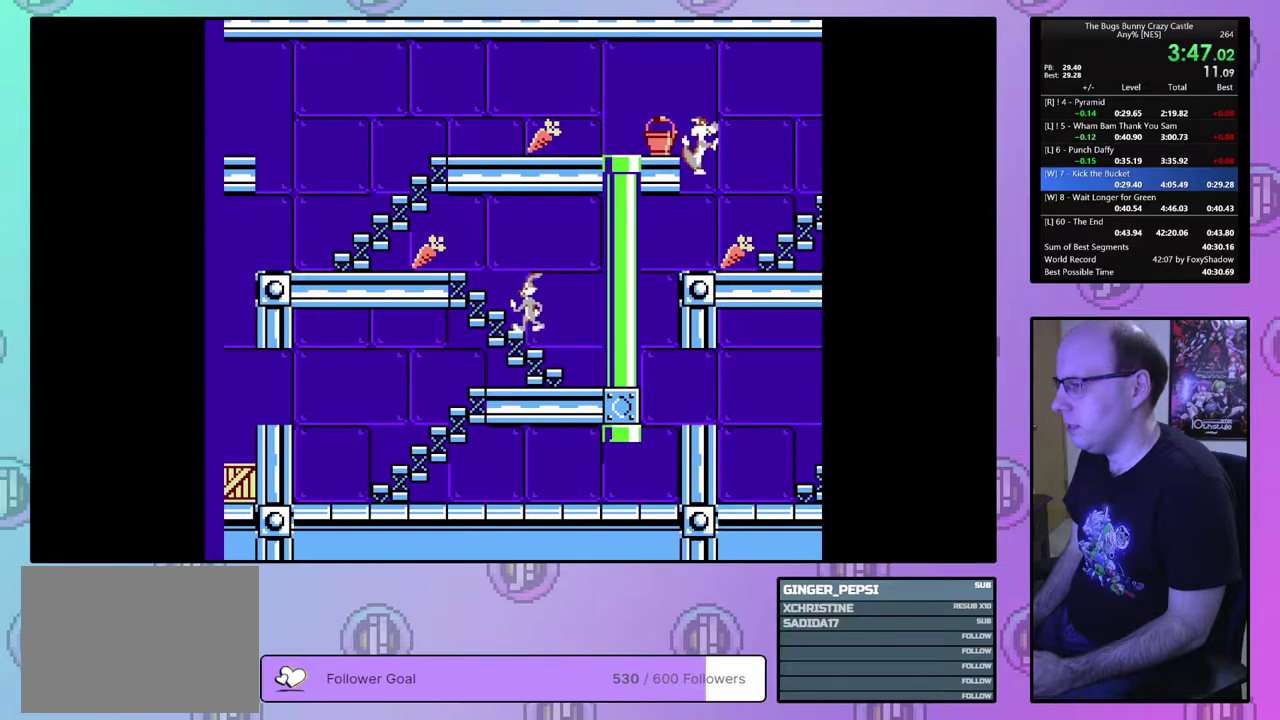
{"dt_ms": 300, "buttons": ["DPAD_LEFT"], "events": [[17, "DPAD_UP", "up"]]}
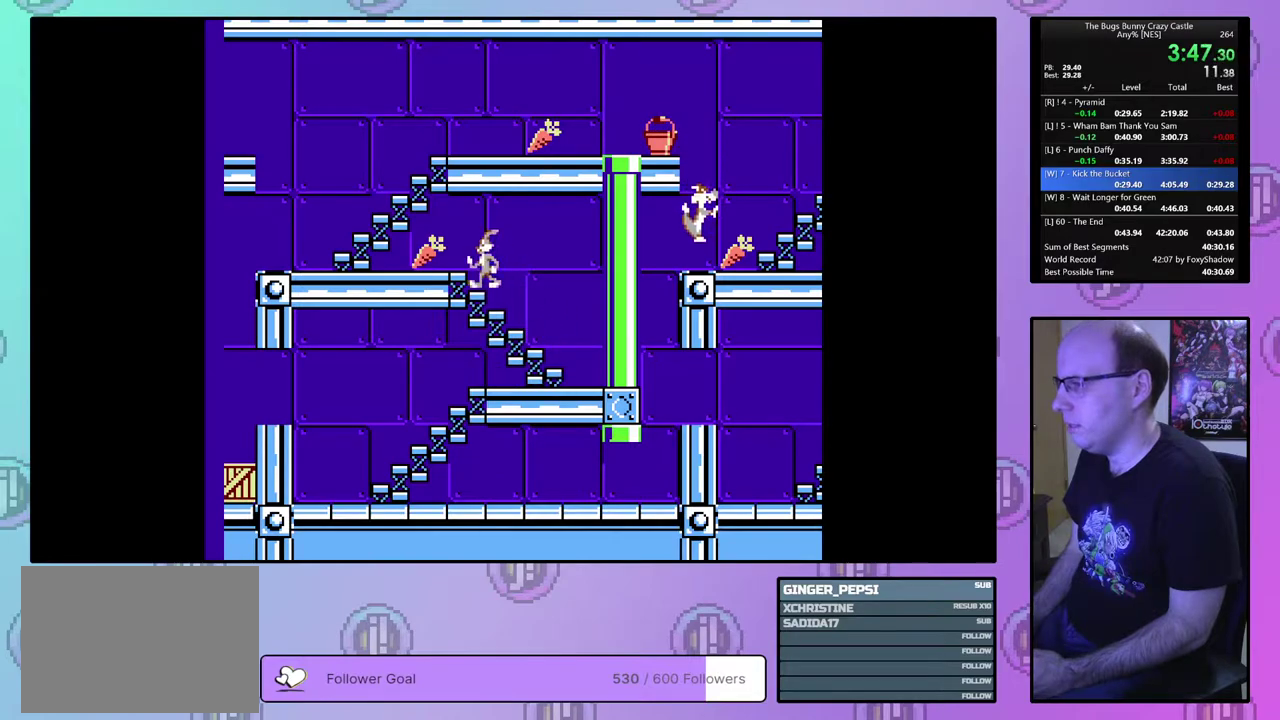
{"dt_ms": 500, "buttons": ["DPAD_LEFT"], "events": []}
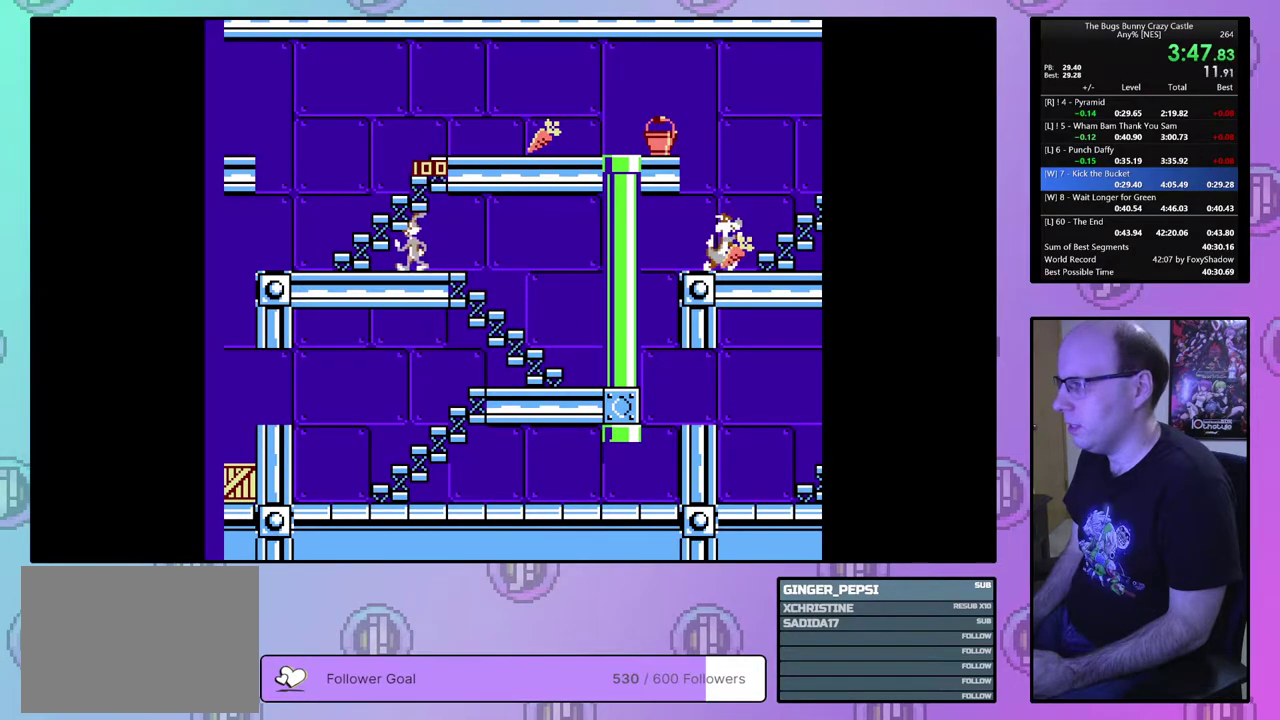
{"dt_ms": 500, "buttons": ["DPAD_LEFT"], "events": []}
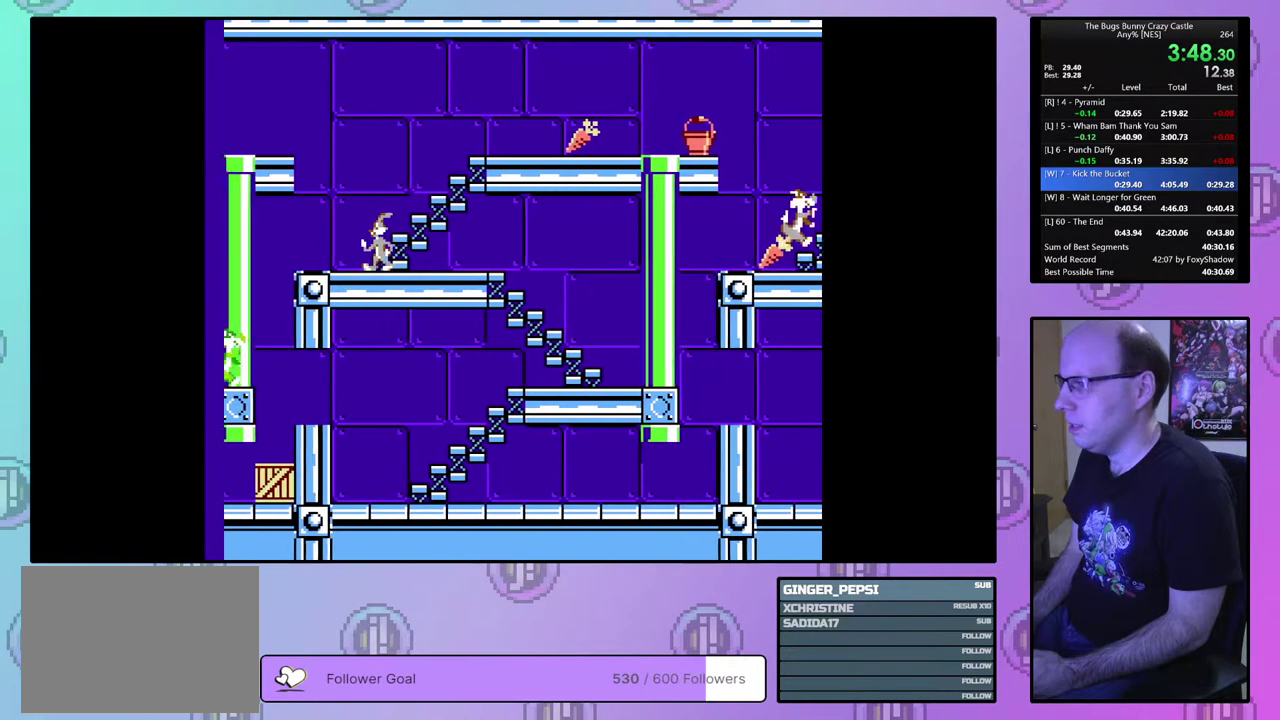
{"dt_ms": 500, "buttons": ["DPAD_LEFT"], "events": []}
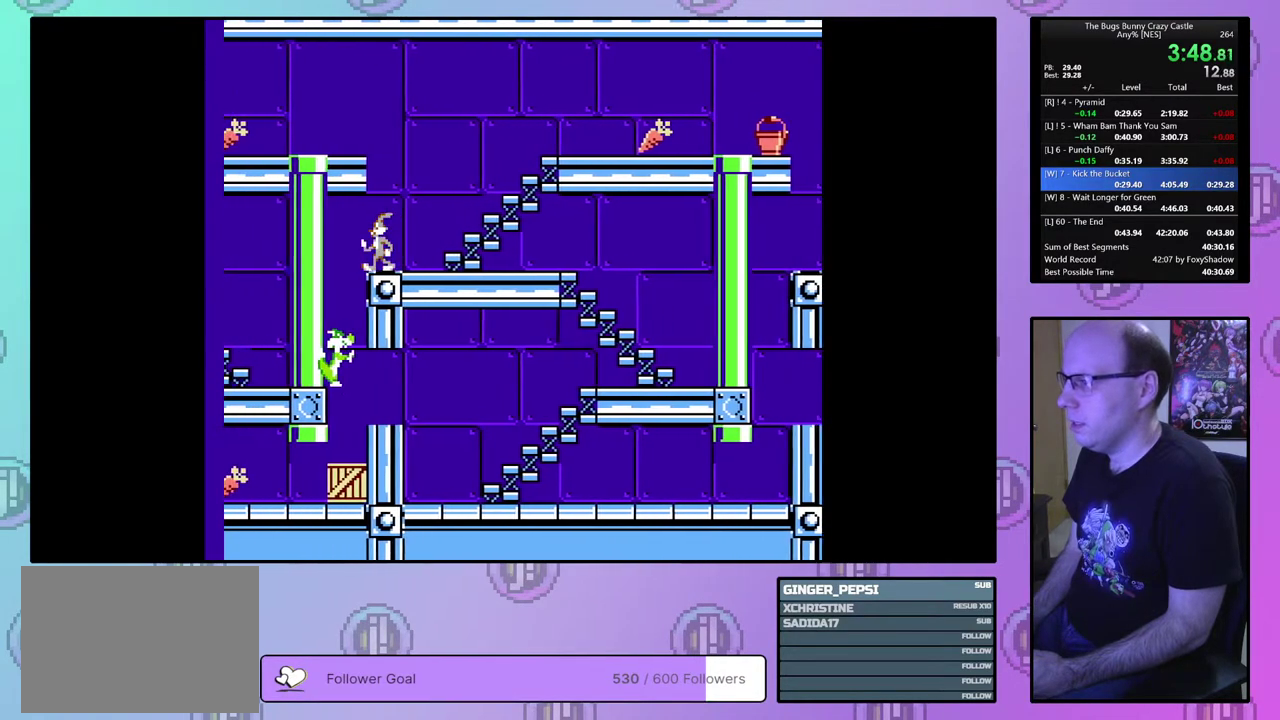
{"dt_ms": 500, "buttons": ["DPAD_LEFT"], "events": []}
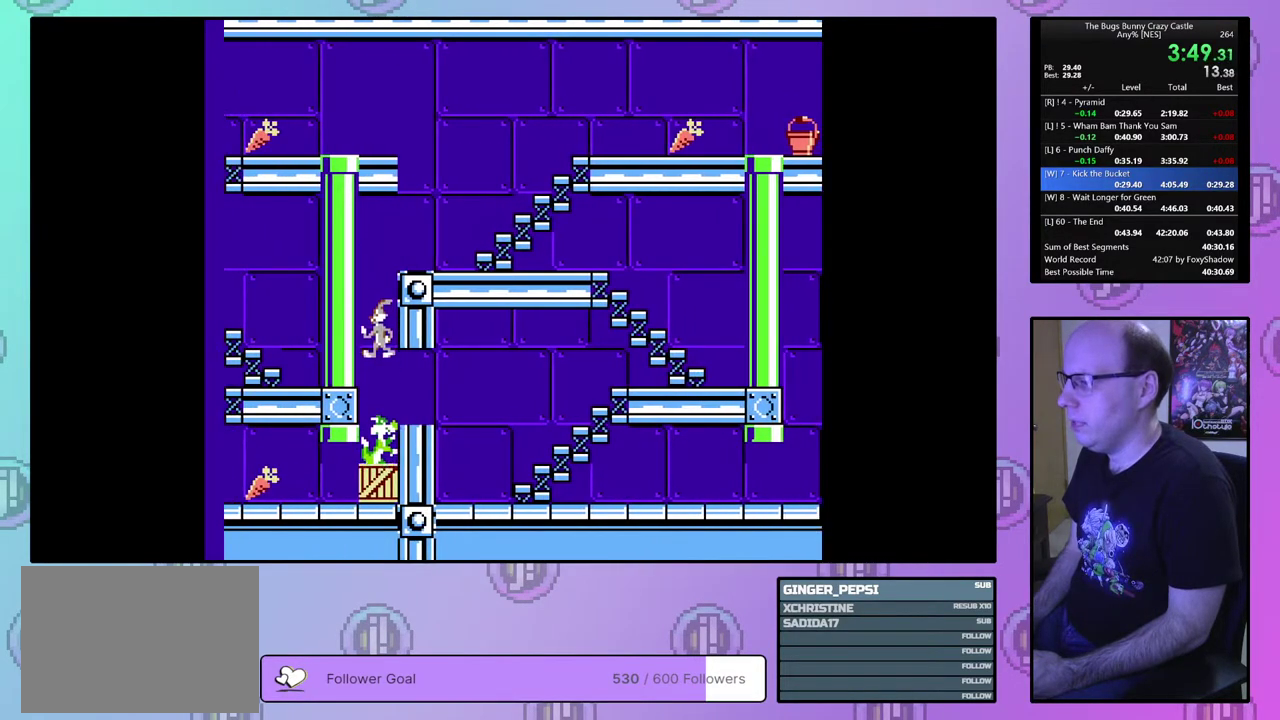
{"dt_ms": 500, "buttons": ["DPAD_LEFT"], "events": []}
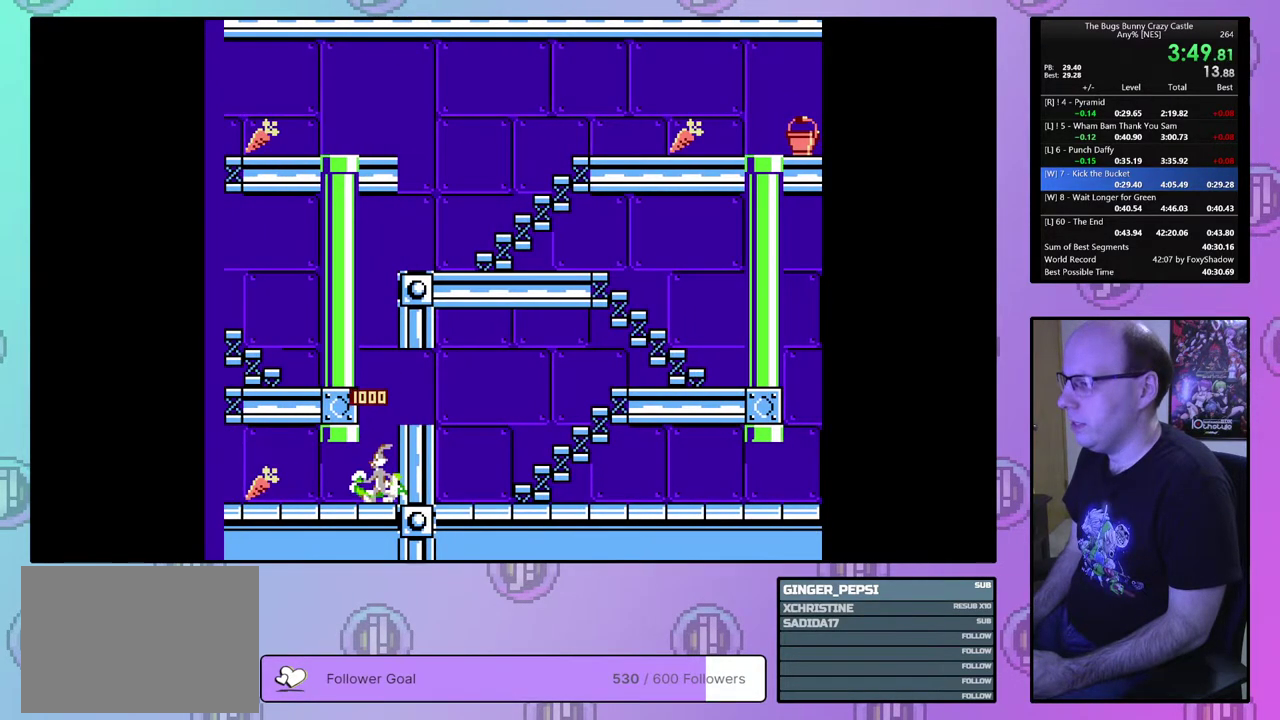
{"dt_ms": 500, "buttons": ["DPAD_LEFT"], "events": []}
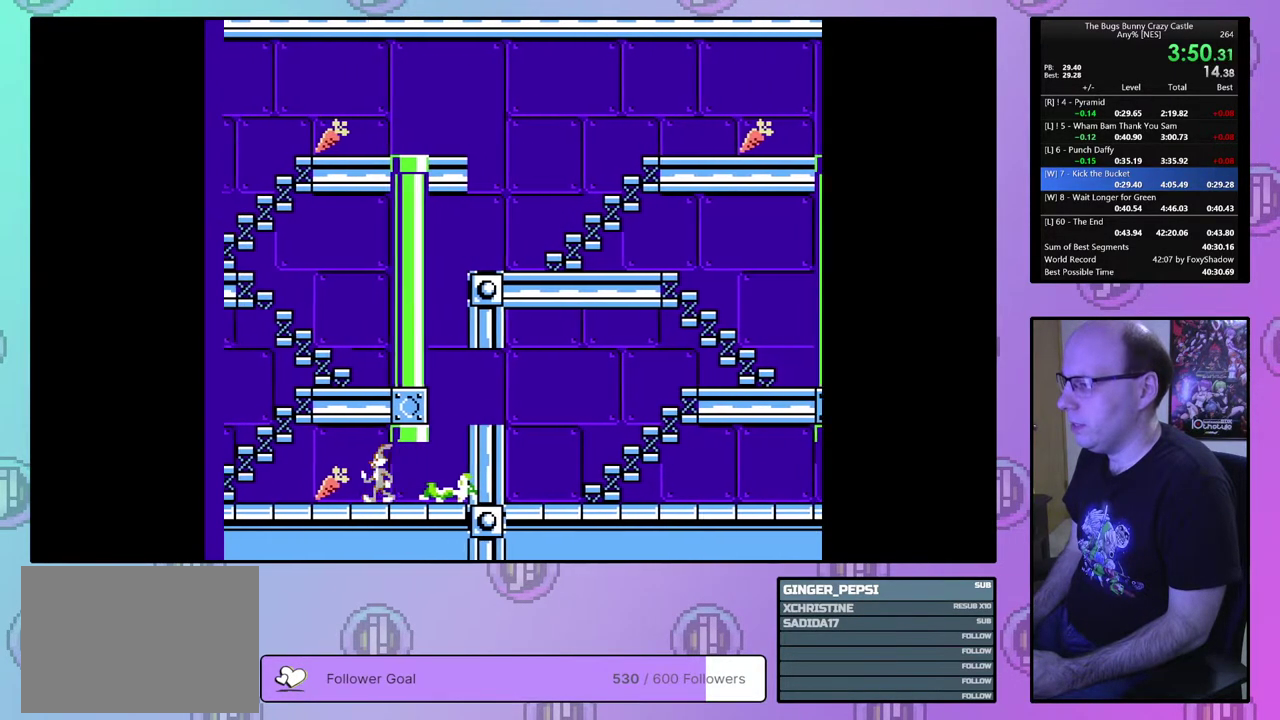
{"dt_ms": 300, "buttons": ["DPAD_UP"], "events": [[267, "DPAD_UP", "down"], [300, "DPAD_LEFT", "up"]]}
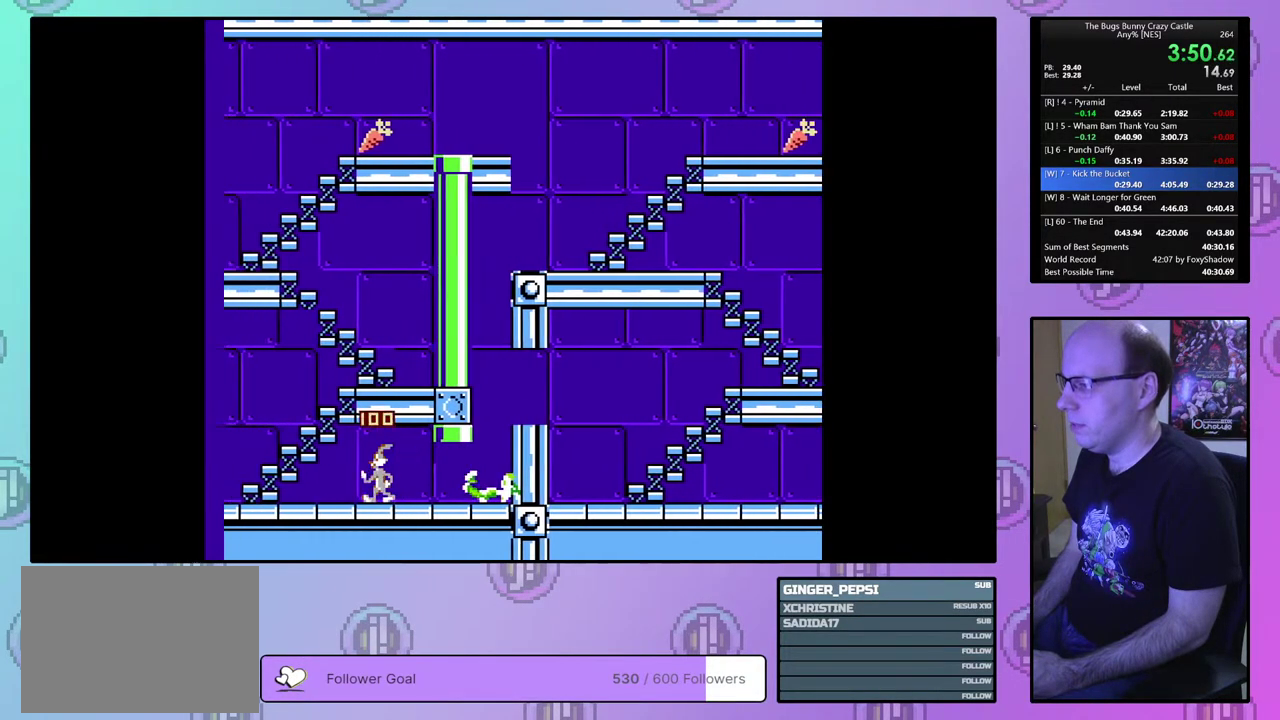
{"dt_ms": 700, "buttons": ["DPAD_UP"], "events": []}
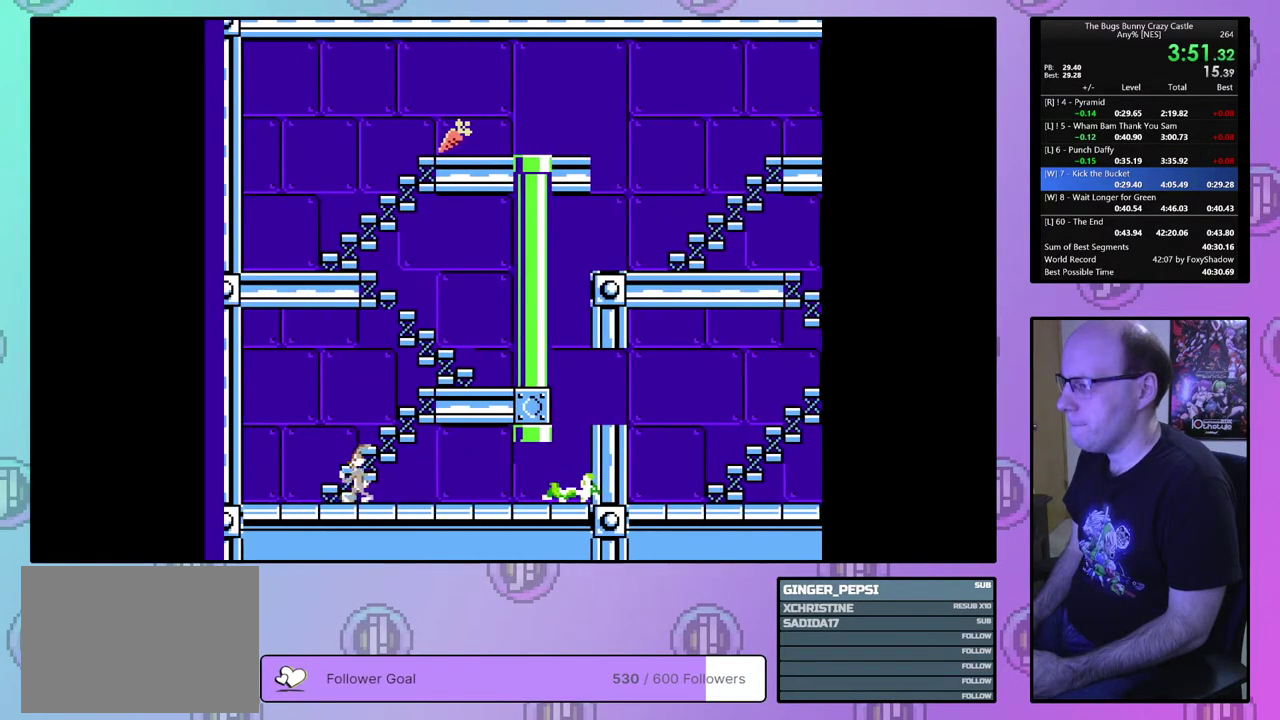
{"dt_ms": 500, "buttons": ["DPAD_UP"], "events": []}
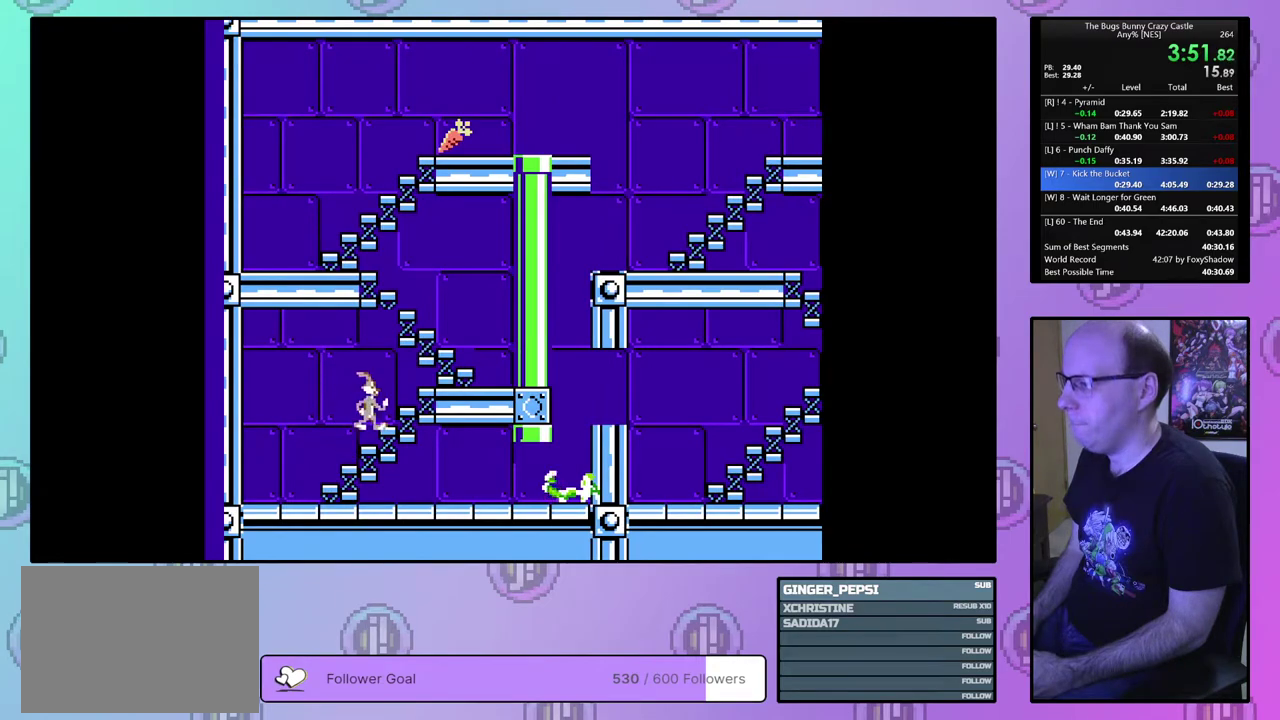
{"dt_ms": 500, "buttons": ["DPAD_UP"], "events": []}
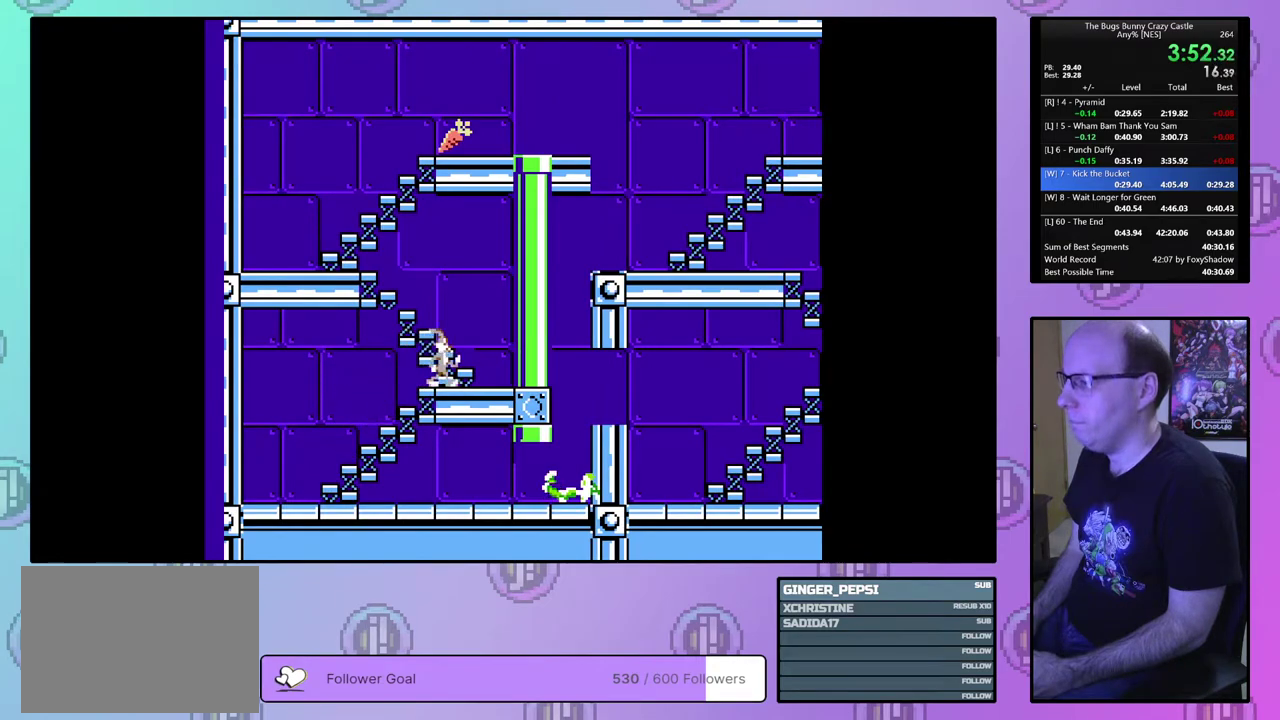
{"dt_ms": 500, "buttons": ["DPAD_UP"], "events": []}
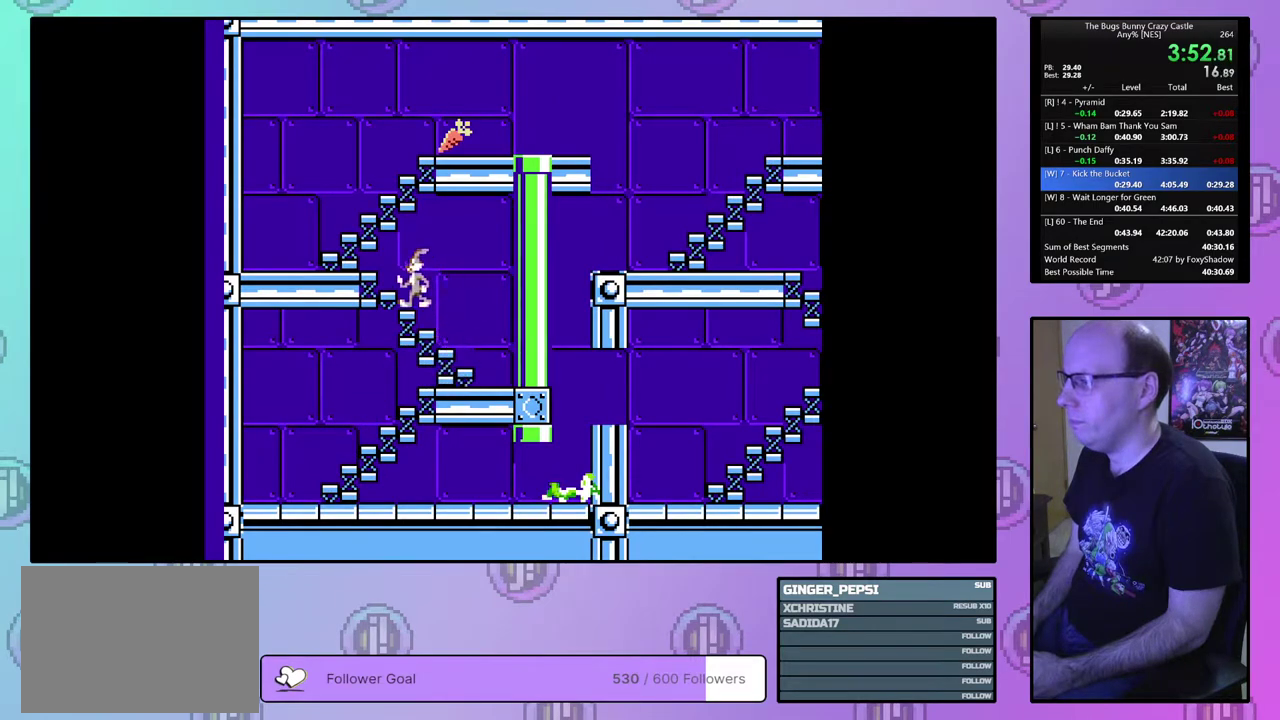
{"dt_ms": 500, "buttons": ["DPAD_UP"], "events": []}
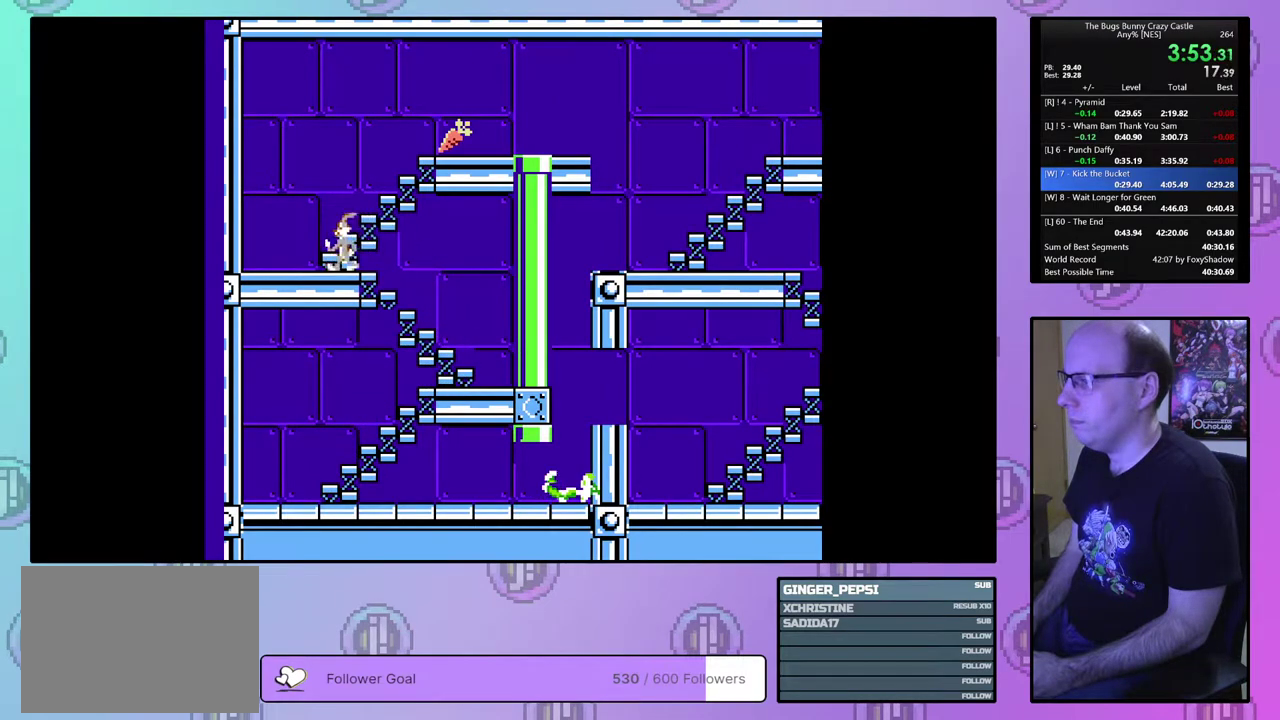
{"dt_ms": 300, "buttons": ["DPAD_UP", "DPAD_RIGHT"], "events": [[300, "DPAD_RIGHT", "down"]]}
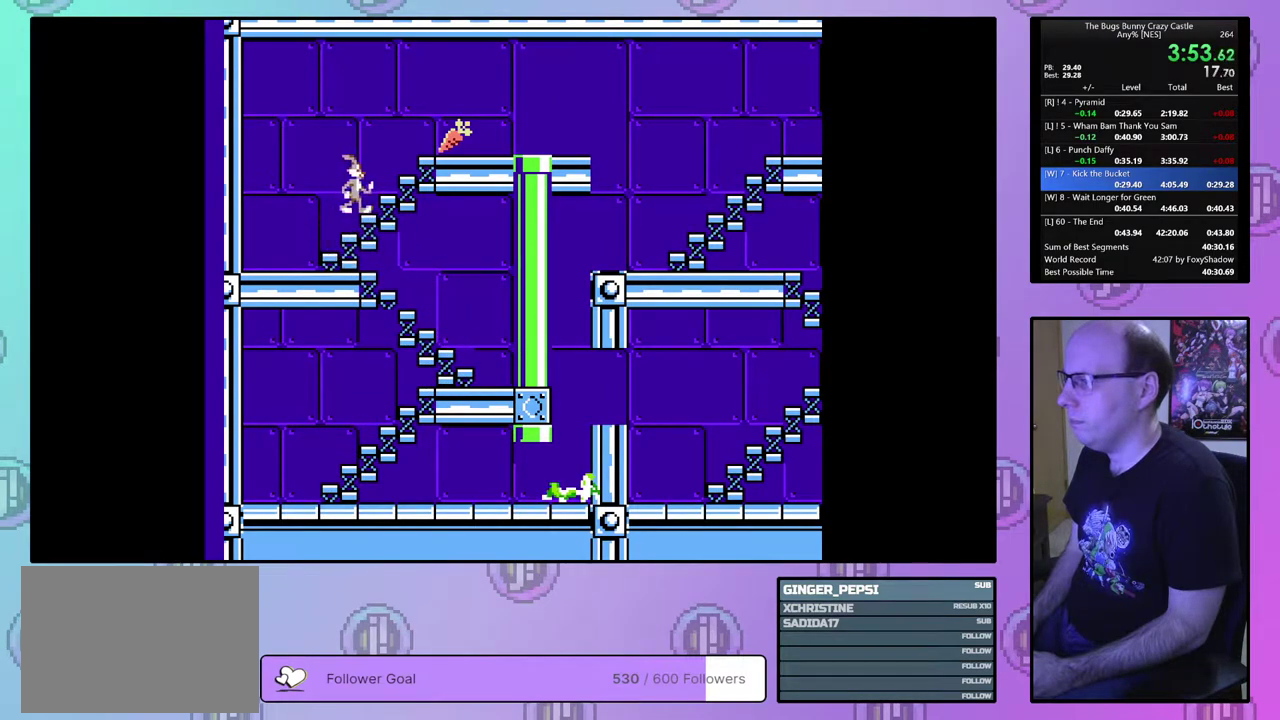
{"dt_ms": 700, "buttons": ["DPAD_RIGHT"], "events": [[33, "DPAD_UP", "up"]]}
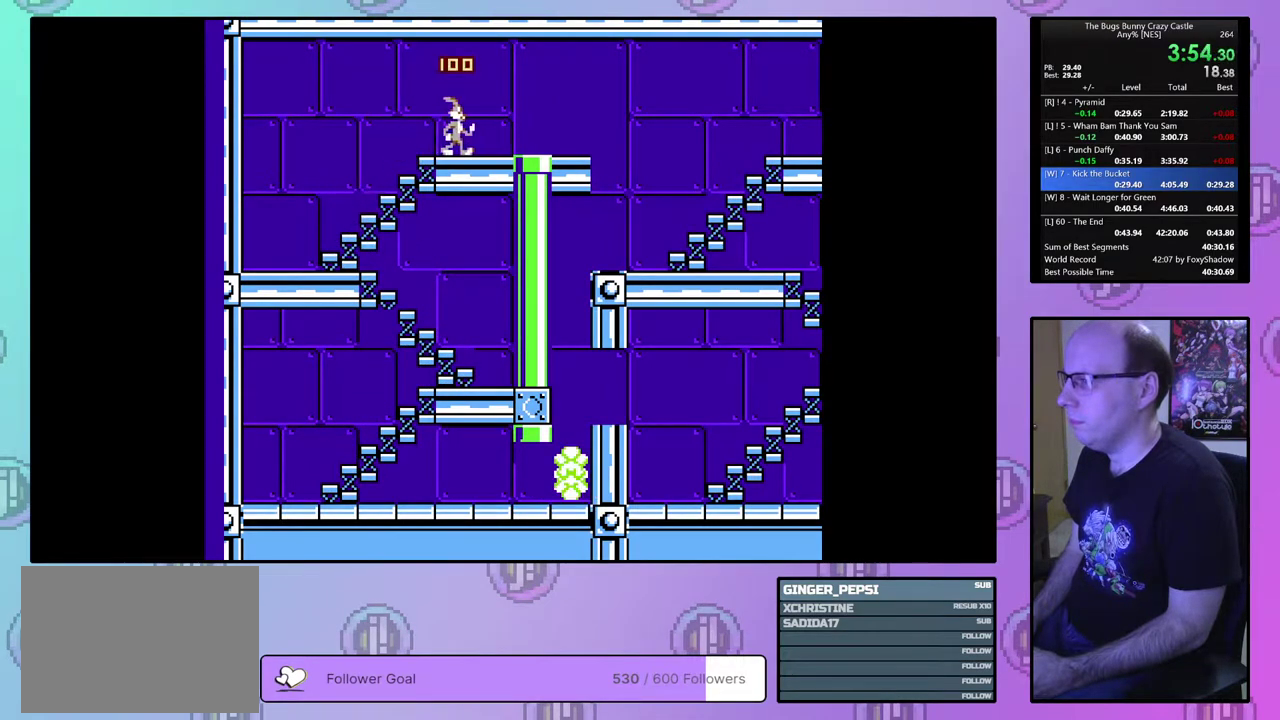
{"dt_ms": 500, "buttons": ["DPAD_RIGHT"], "events": []}
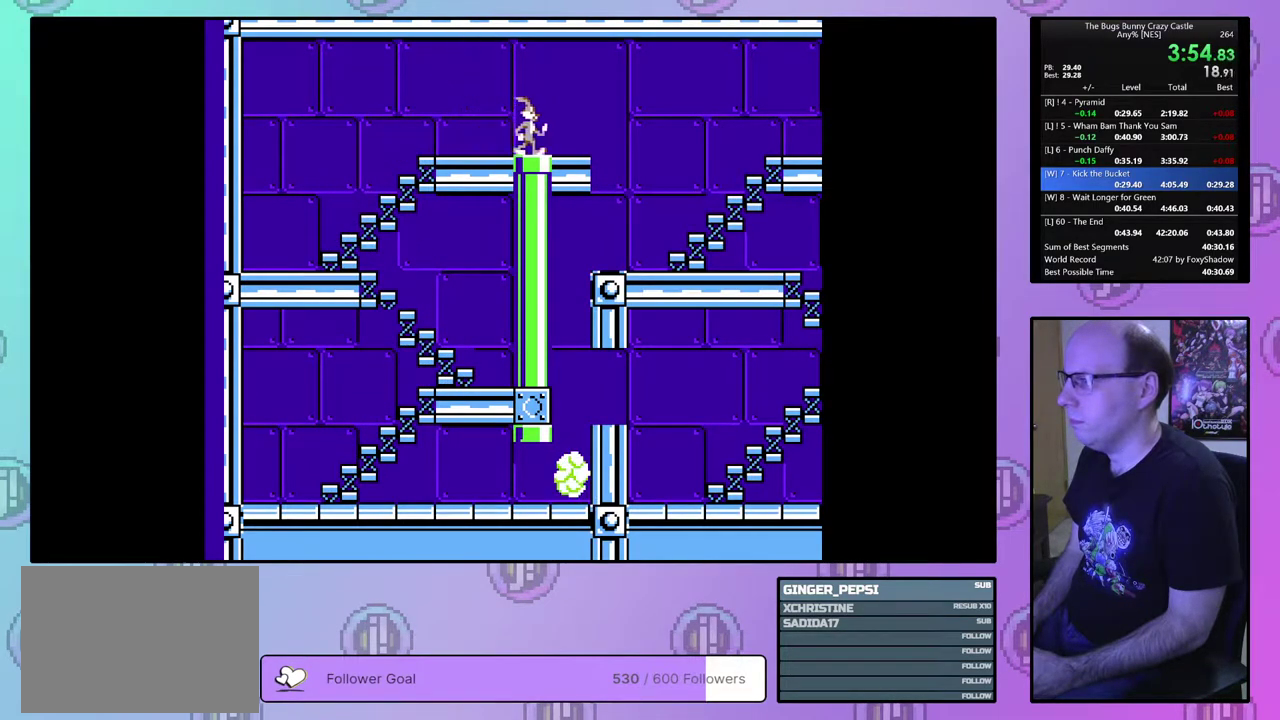
{"dt_ms": 500, "buttons": ["DPAD_RIGHT"], "events": []}
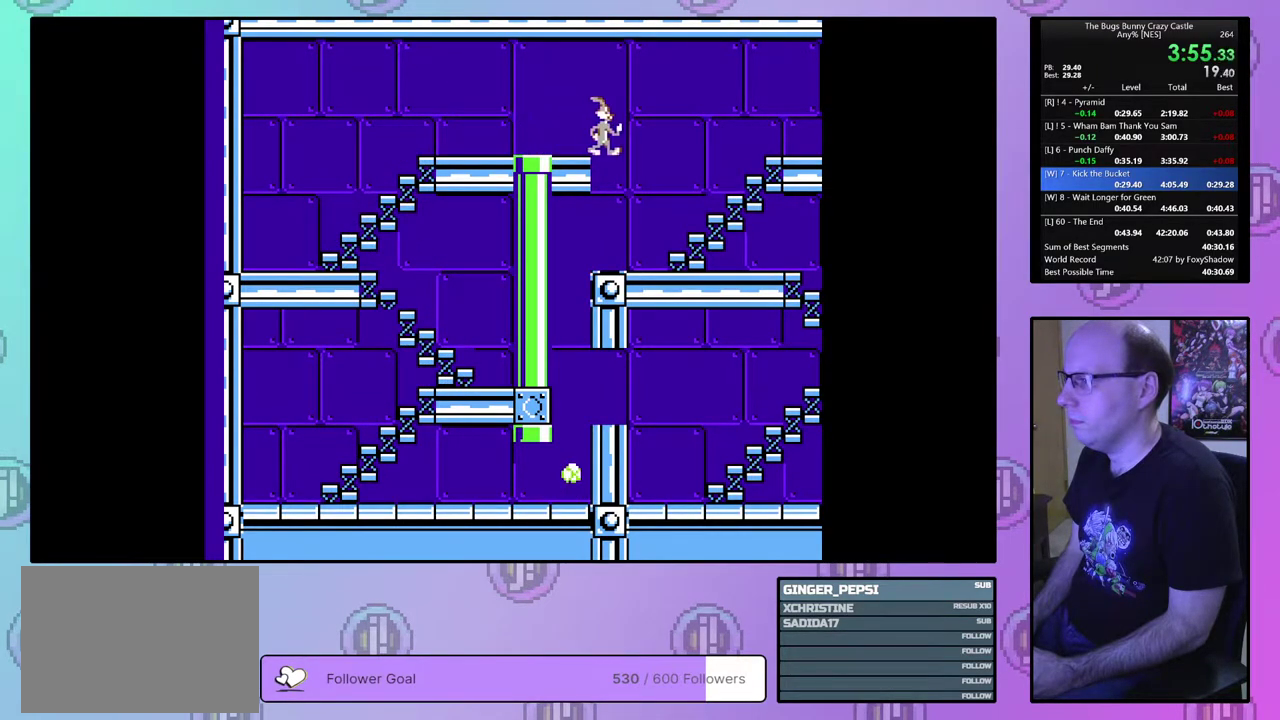
{"dt_ms": 600, "buttons": ["DPAD_UP", "DPAD_RIGHT"], "events": [[567, "DPAD_UP", "down"]]}
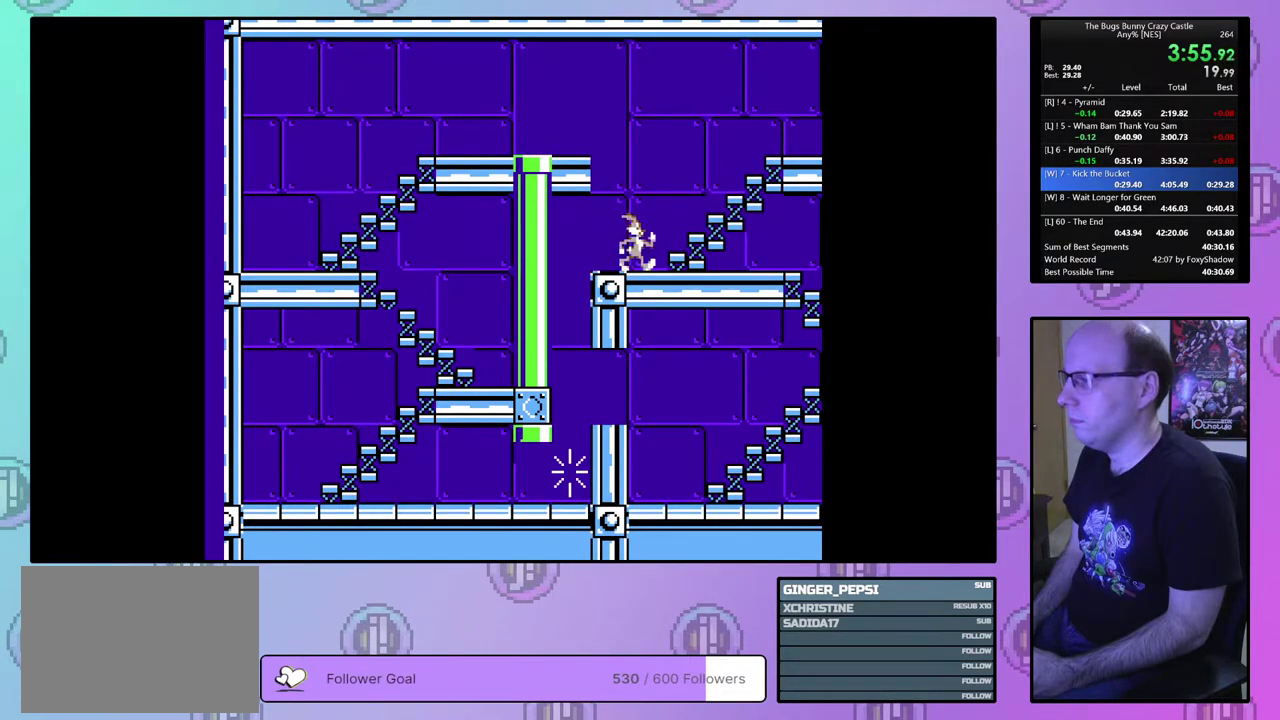
{"dt_ms": 500, "buttons": ["DPAD_RIGHT"], "events": [[500, "DPAD_UP", "up"]]}
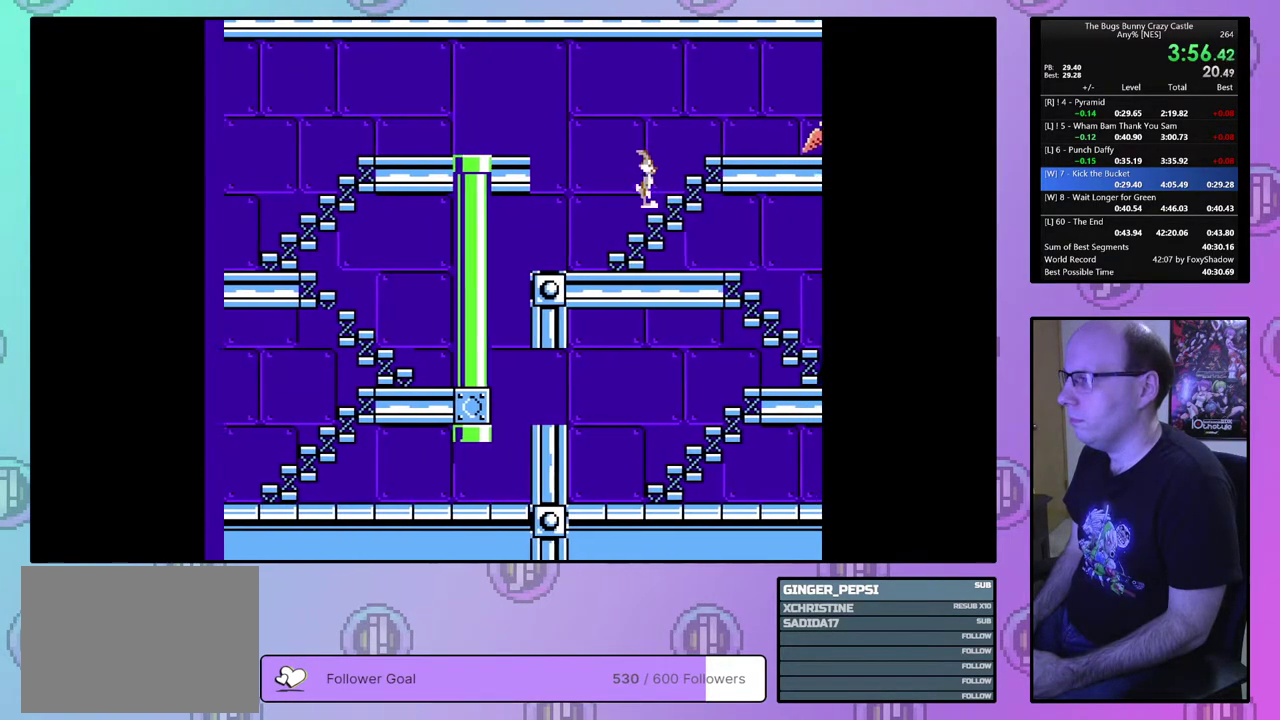
{"dt_ms": 400, "buttons": ["DPAD_RIGHT"], "events": []}
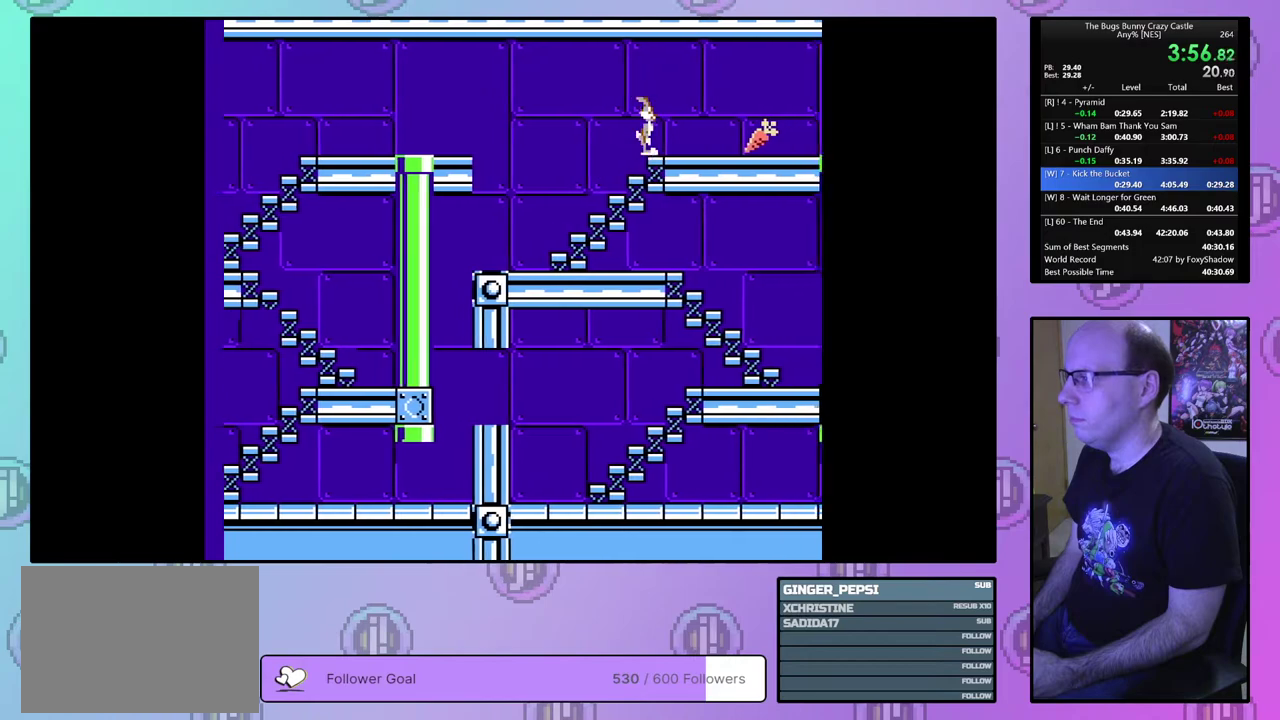
{"dt_ms": 500, "buttons": ["DPAD_RIGHT"], "events": []}
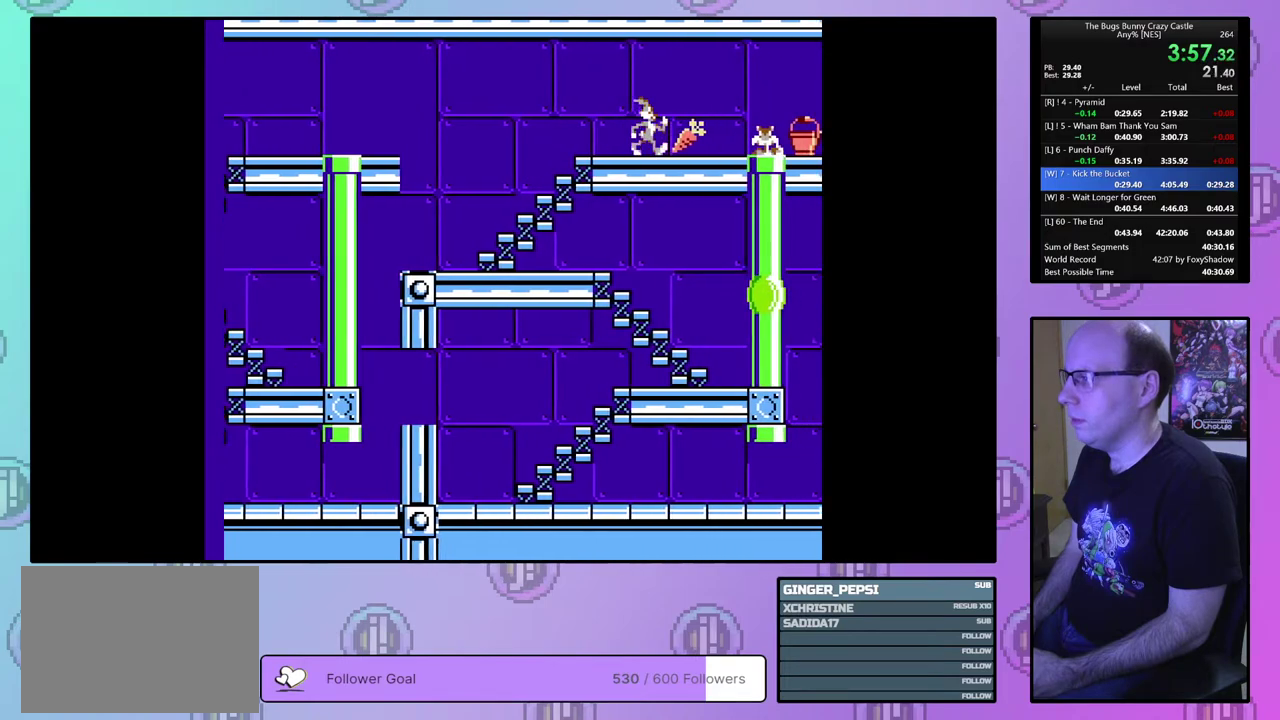
{"dt_ms": 500, "buttons": ["DPAD_RIGHT"], "events": []}
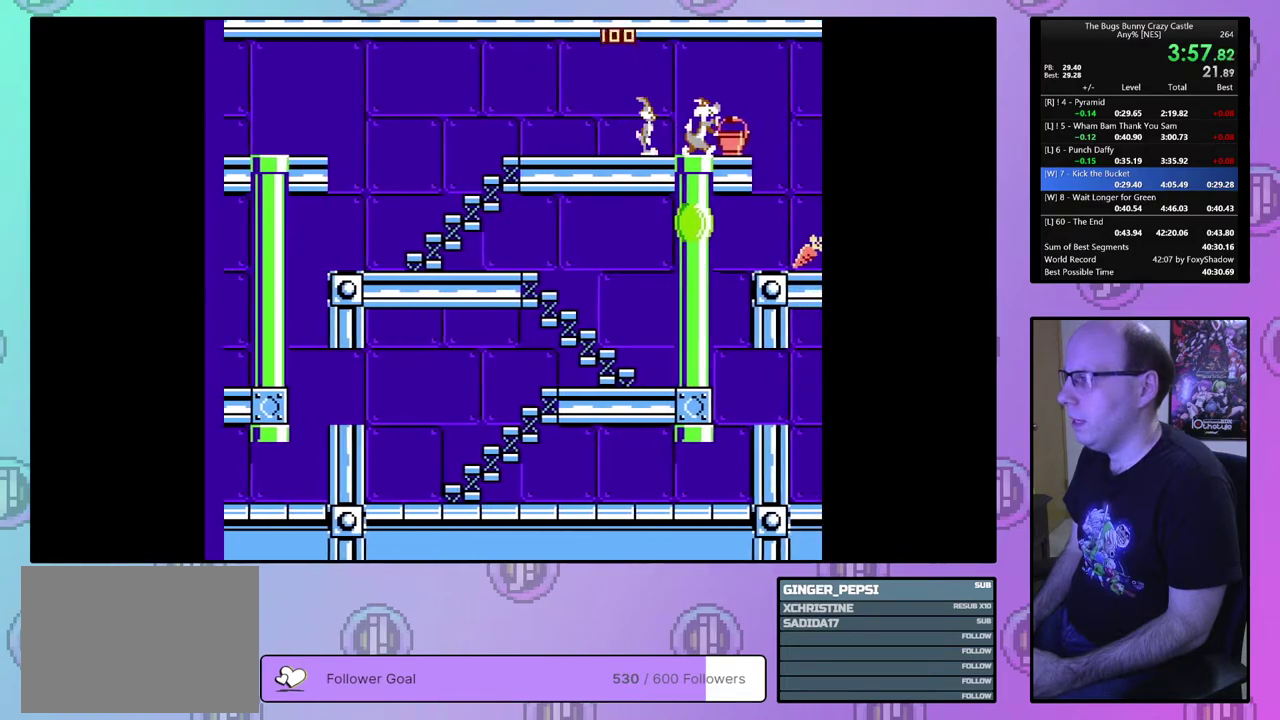
{"dt_ms": 500, "buttons": ["DPAD_RIGHT"], "events": []}
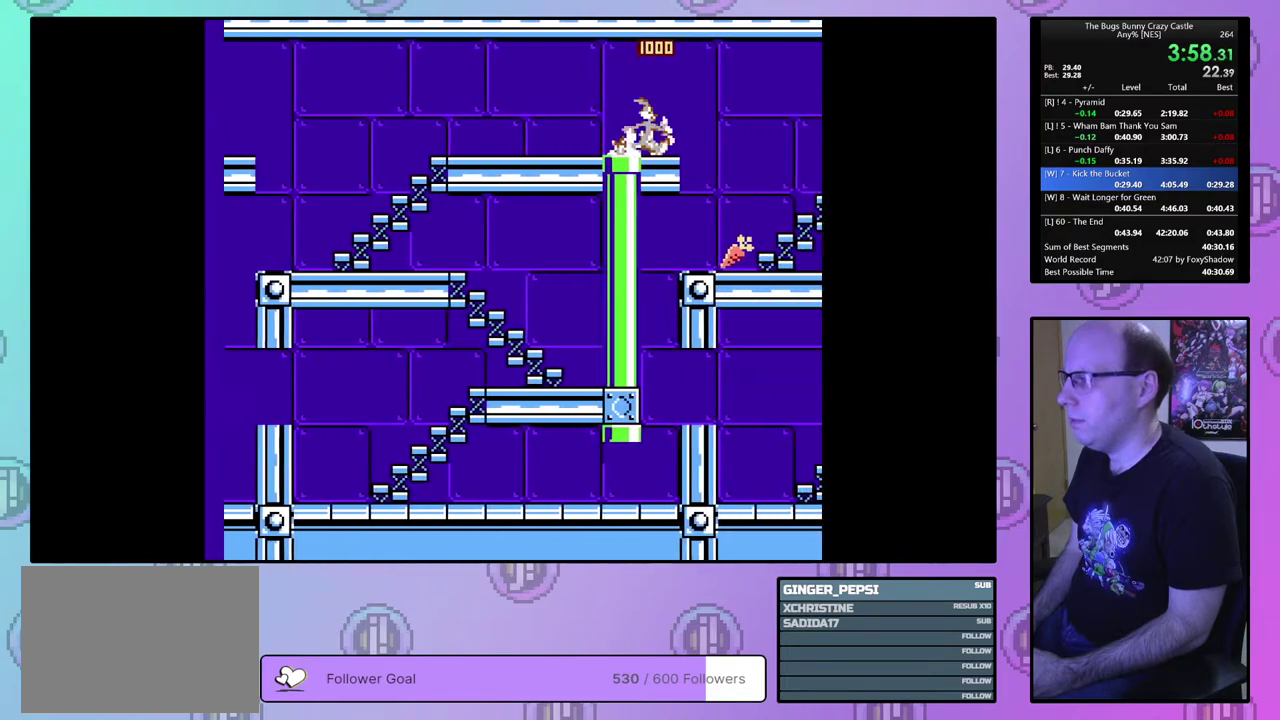
{"dt_ms": 500, "buttons": ["DPAD_RIGHT"], "events": []}
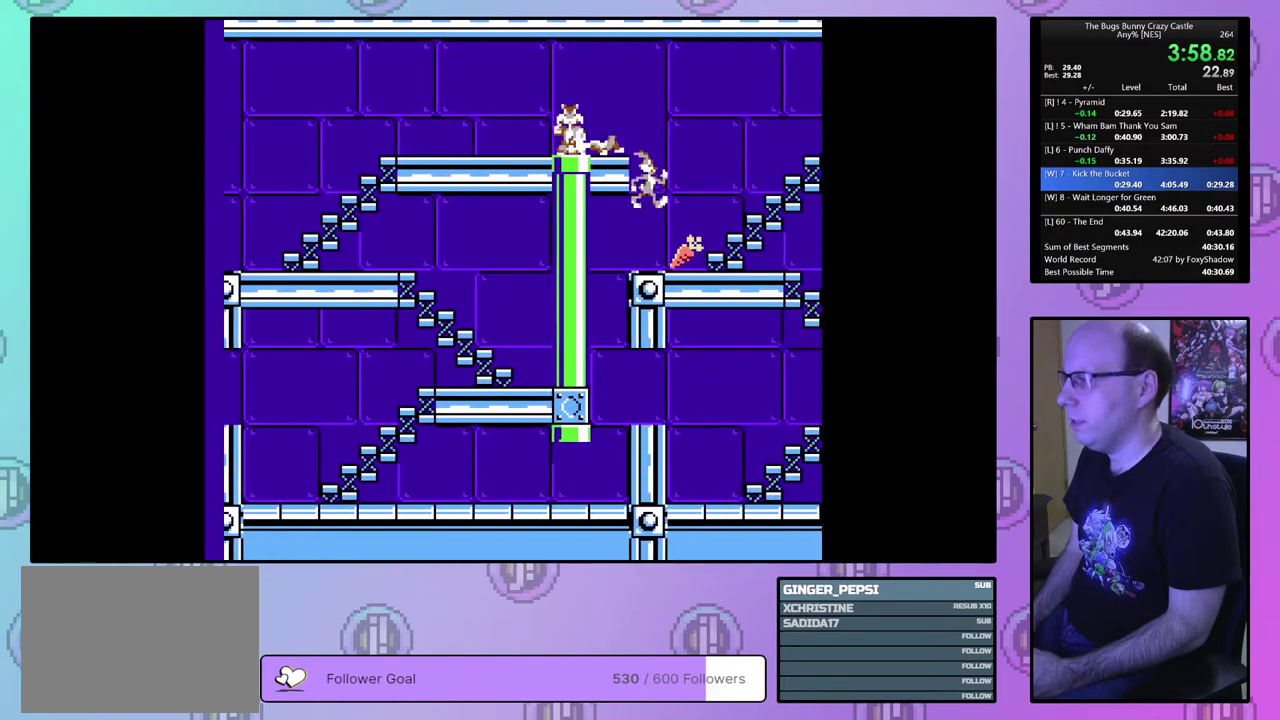
{"dt_ms": 500, "buttons": ["DPAD_RIGHT"], "events": []}
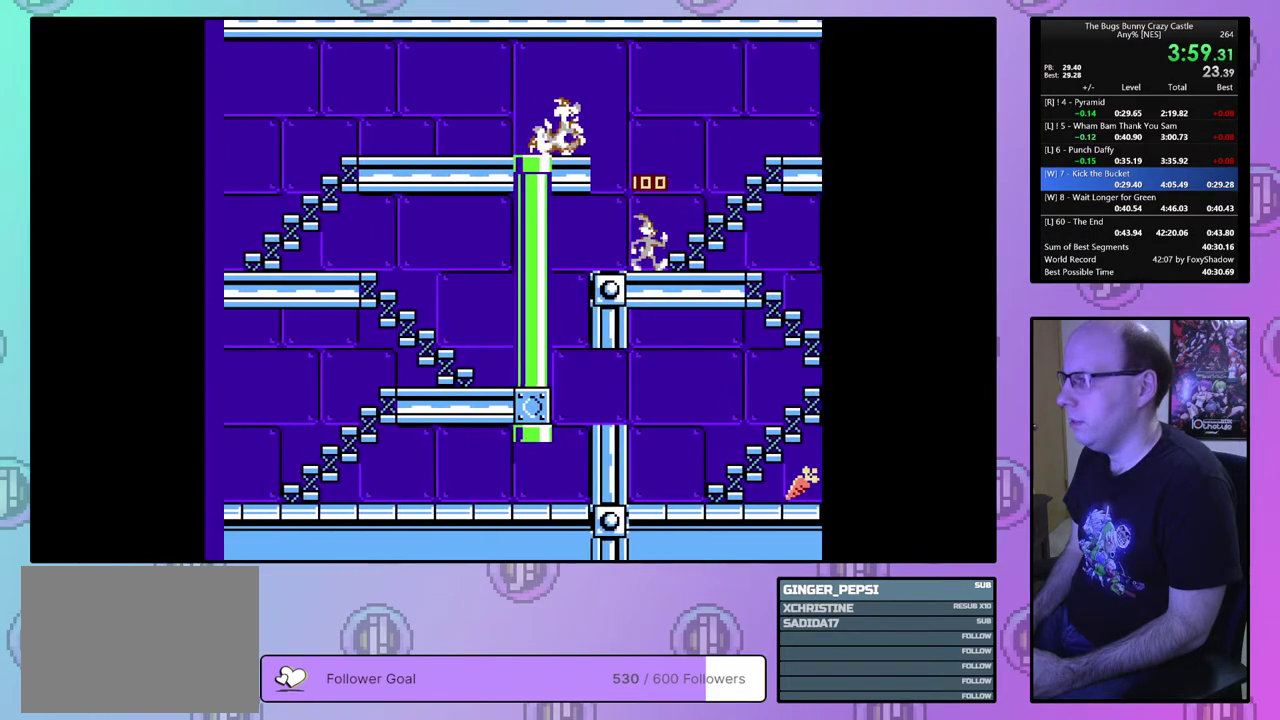
{"dt_ms": 500, "buttons": ["DPAD_RIGHT"], "events": []}
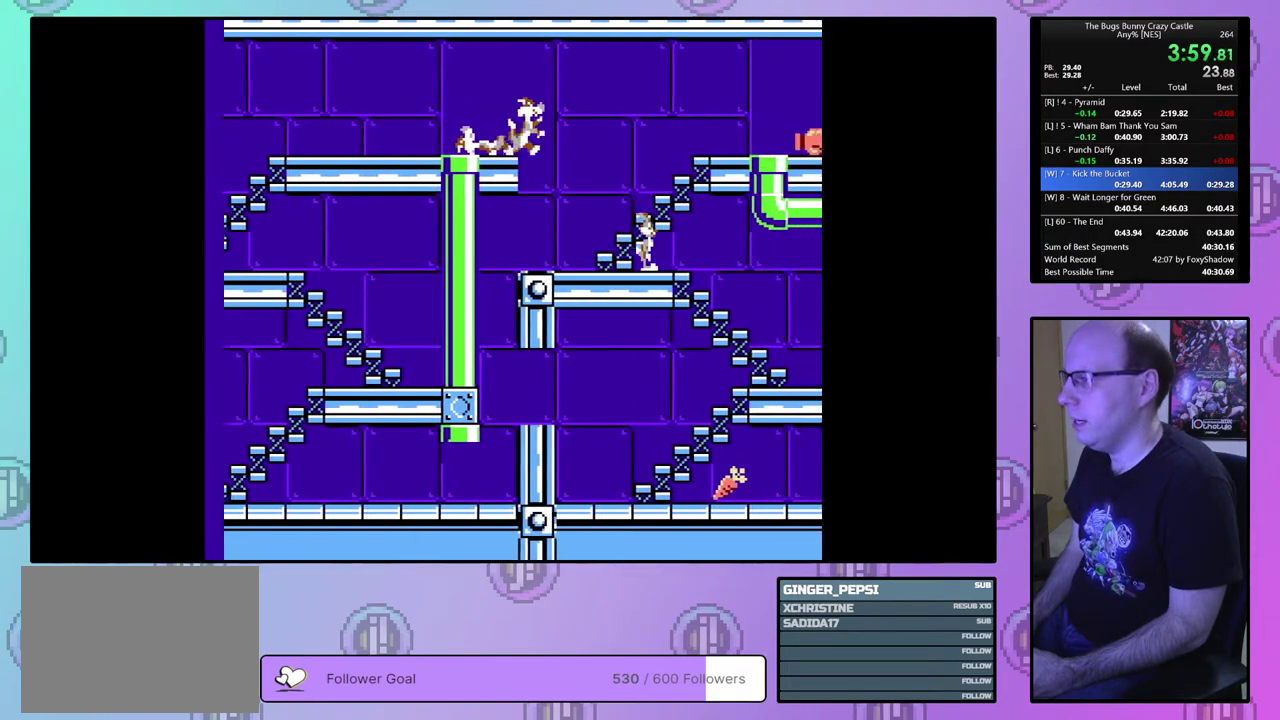
{"dt_ms": 500, "buttons": ["DPAD_RIGHT"], "events": []}
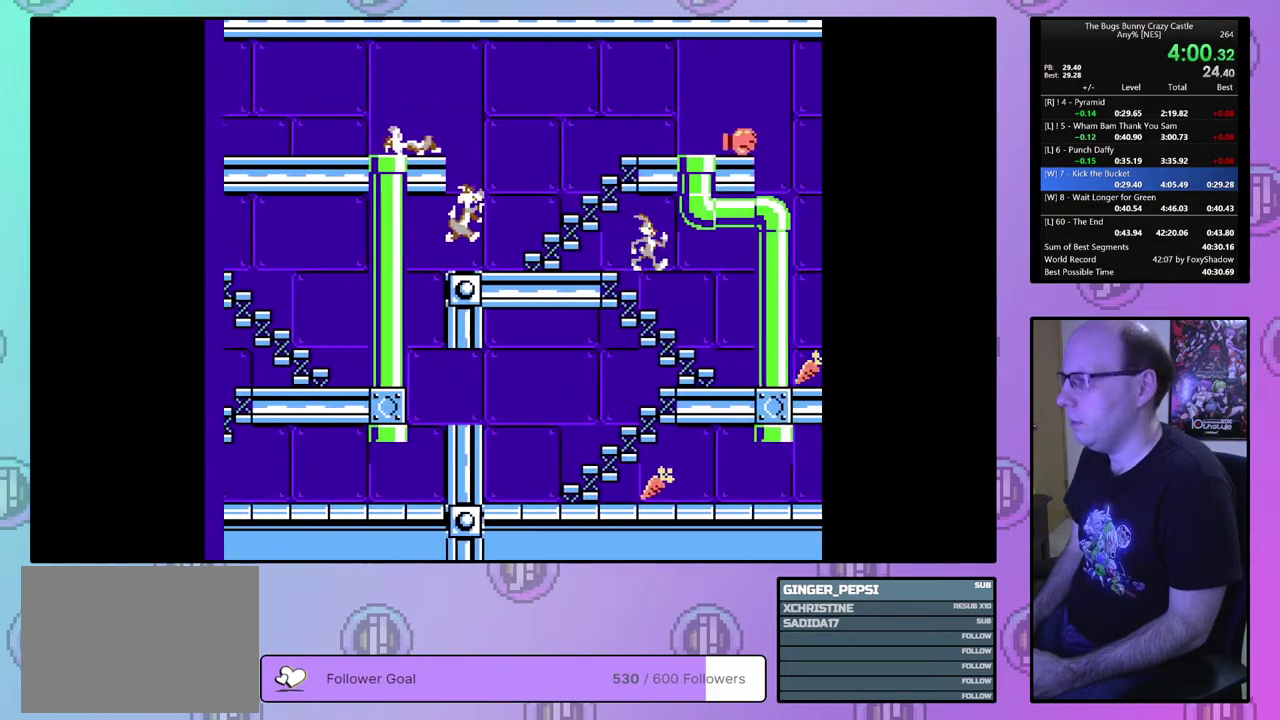
{"dt_ms": 500, "buttons": ["DPAD_RIGHT"], "events": []}